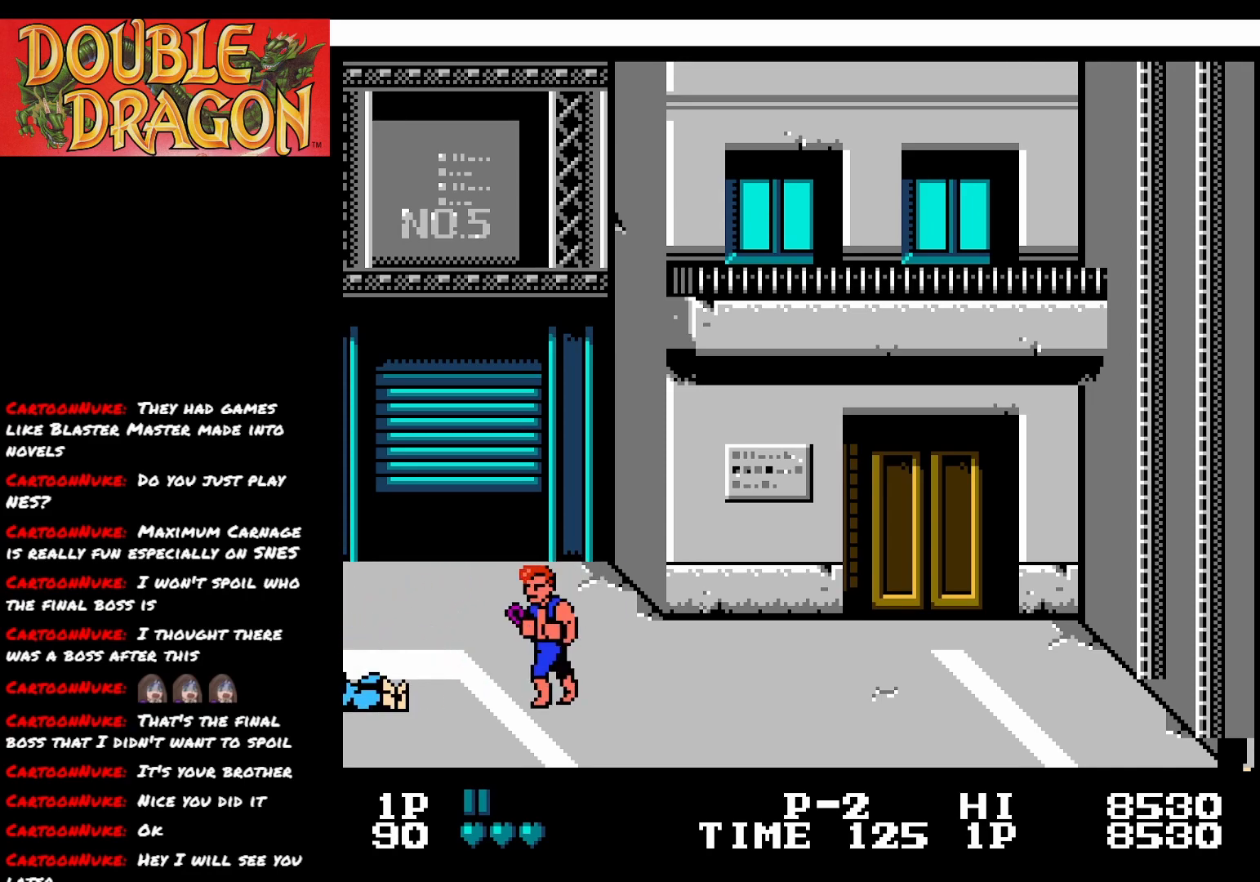
Gameplay with a controller (Xbox layout); each line is a JSON object with the inputs held at the frame after it. "events" lists button and stick changes between this image and that frame as [ms after this image, input, new state], when the widget could be followed in between. Not read: left_stick.
{"buttons": [], "right_stick": "center", "events": []}
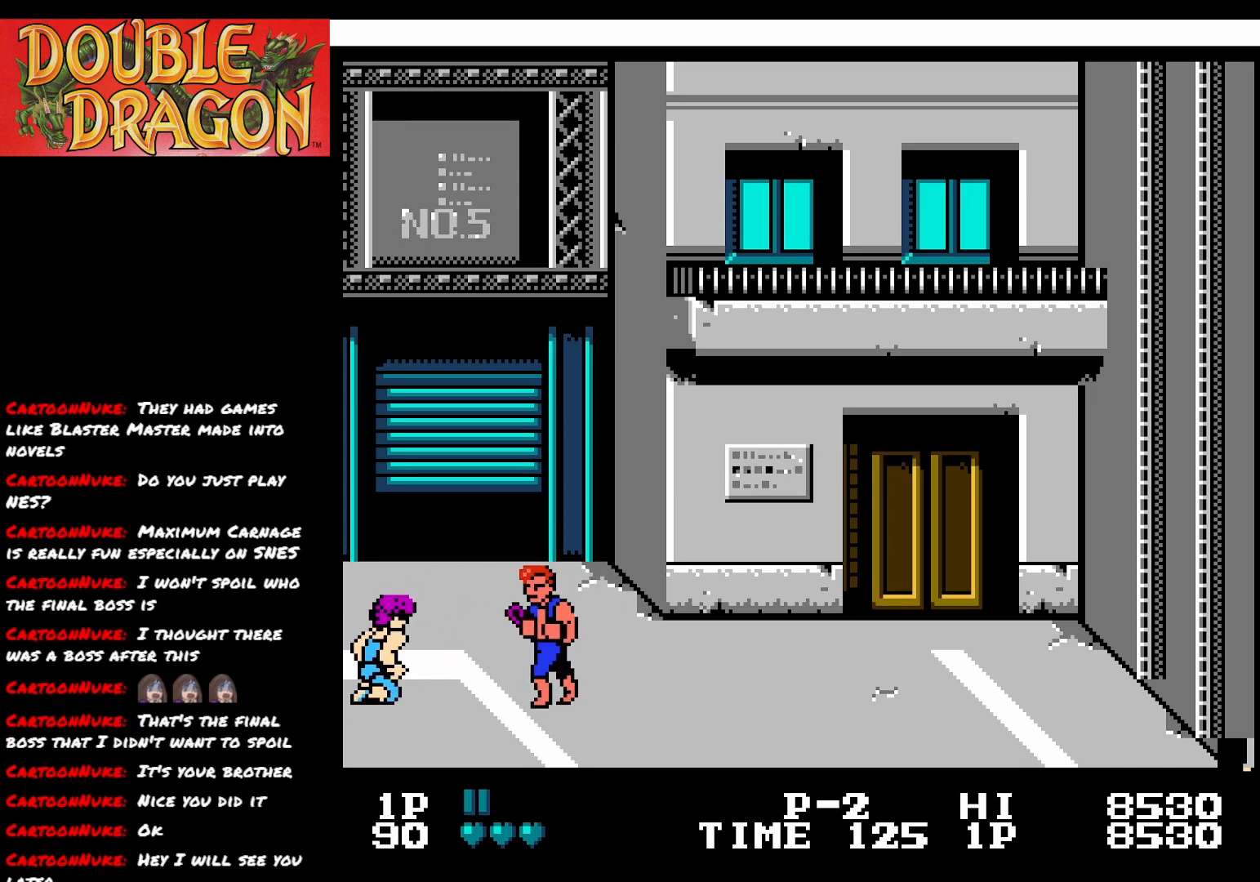
{"buttons": [], "right_stick": "center", "events": [[101, "DPAD_LEFT", "down"], [167, "A", "down"], [267, "A", "up"], [301, "DPAD_LEFT", "up"]]}
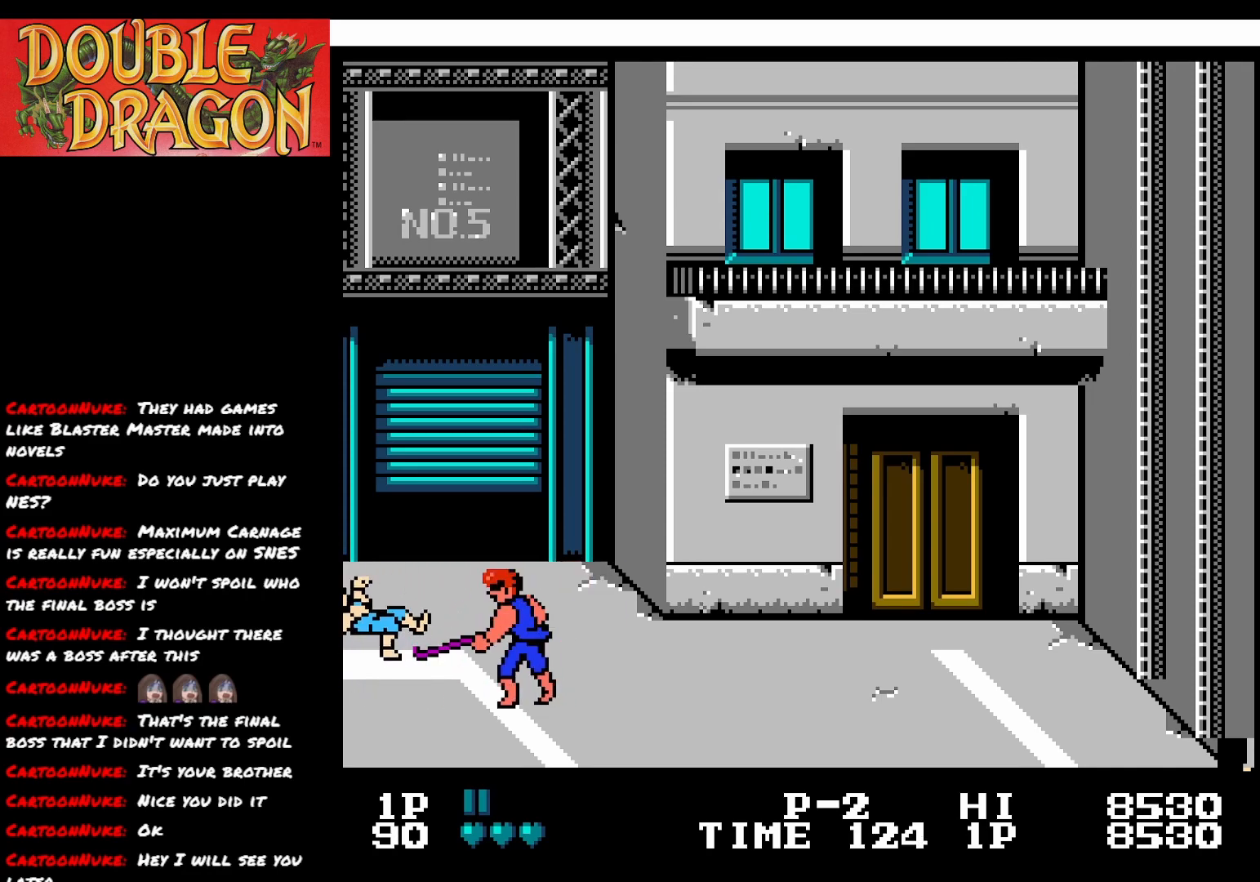
{"buttons": [], "right_stick": "center", "events": [[50, "DPAD_RIGHT", "down"], [400, "DPAD_RIGHT", "up"]]}
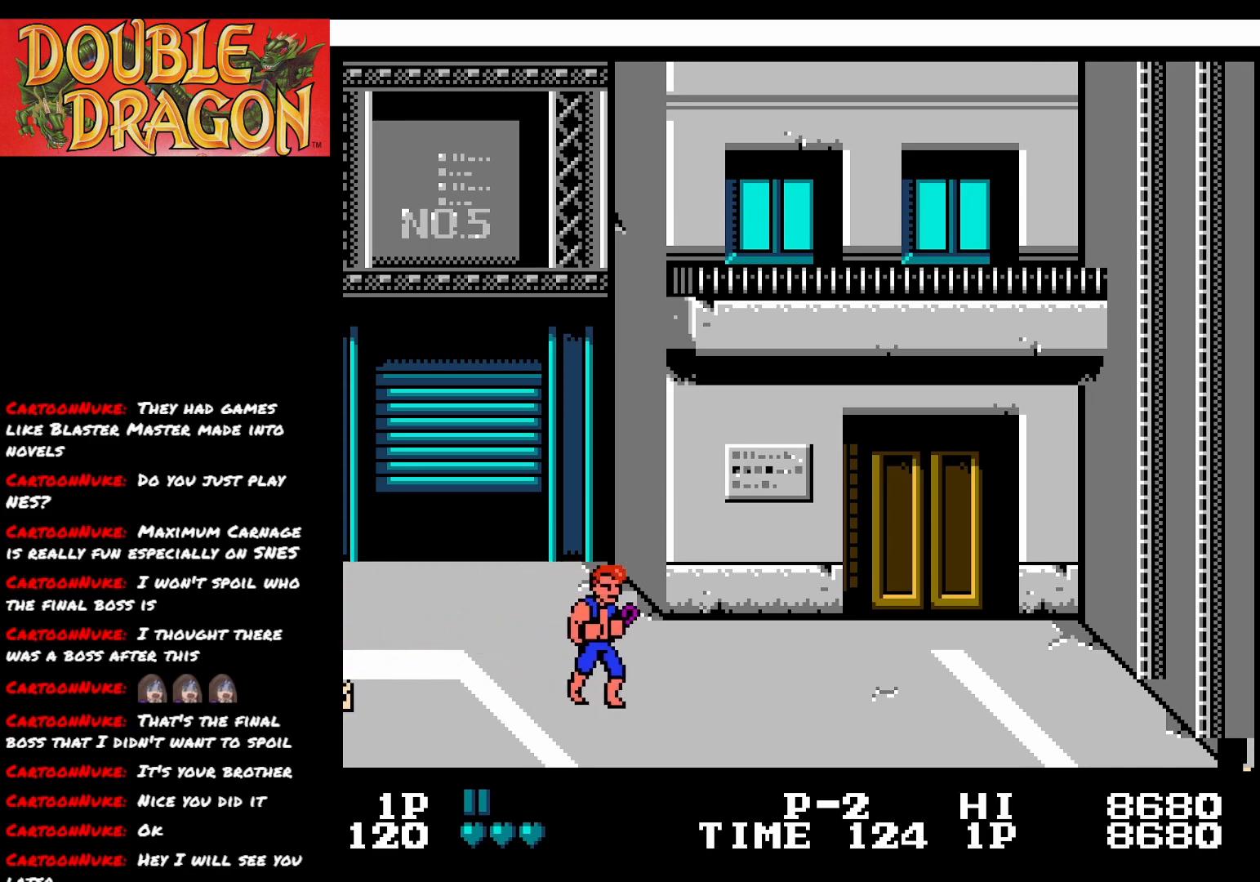
{"buttons": [], "right_stick": "center", "events": []}
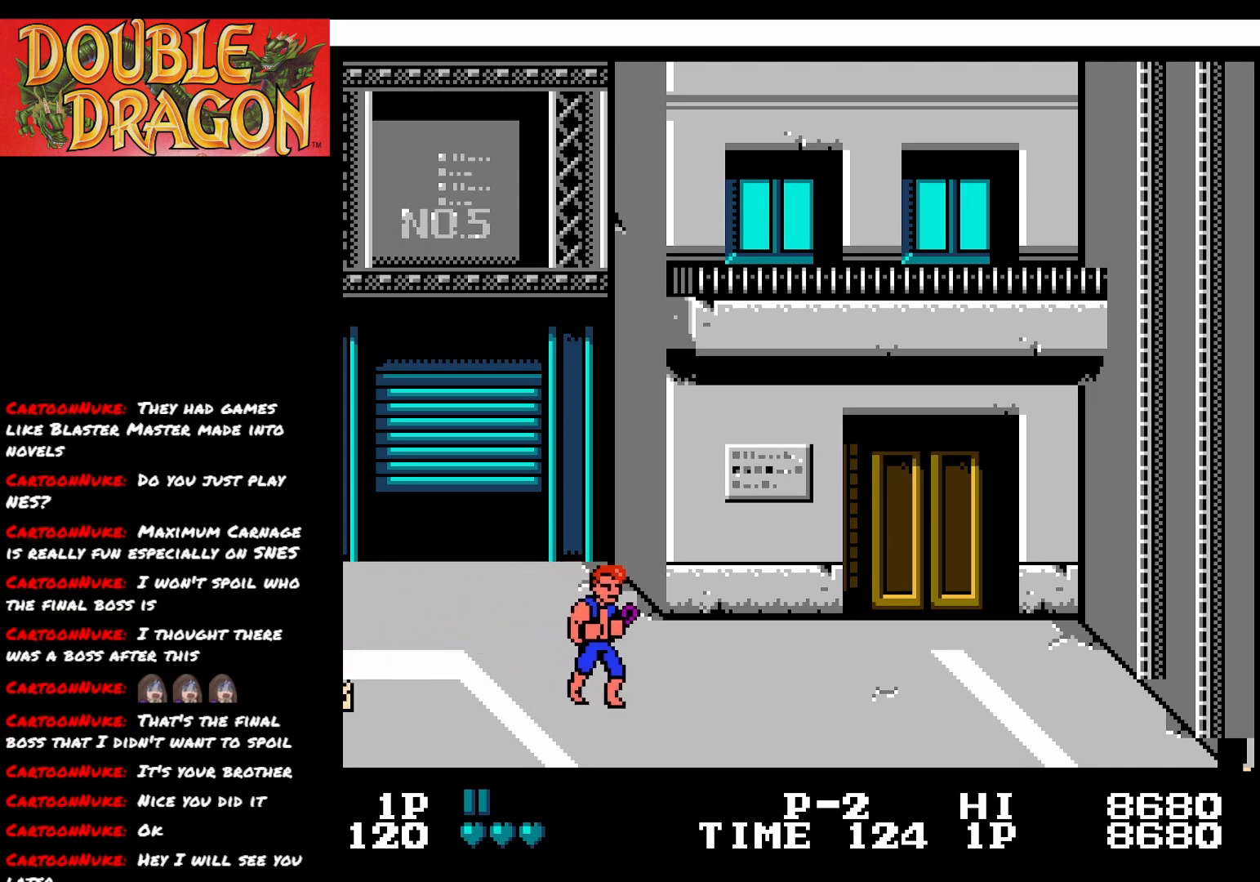
{"buttons": ["DPAD_RIGHT"], "right_stick": "center", "events": [[117, "DPAD_RIGHT", "down"]]}
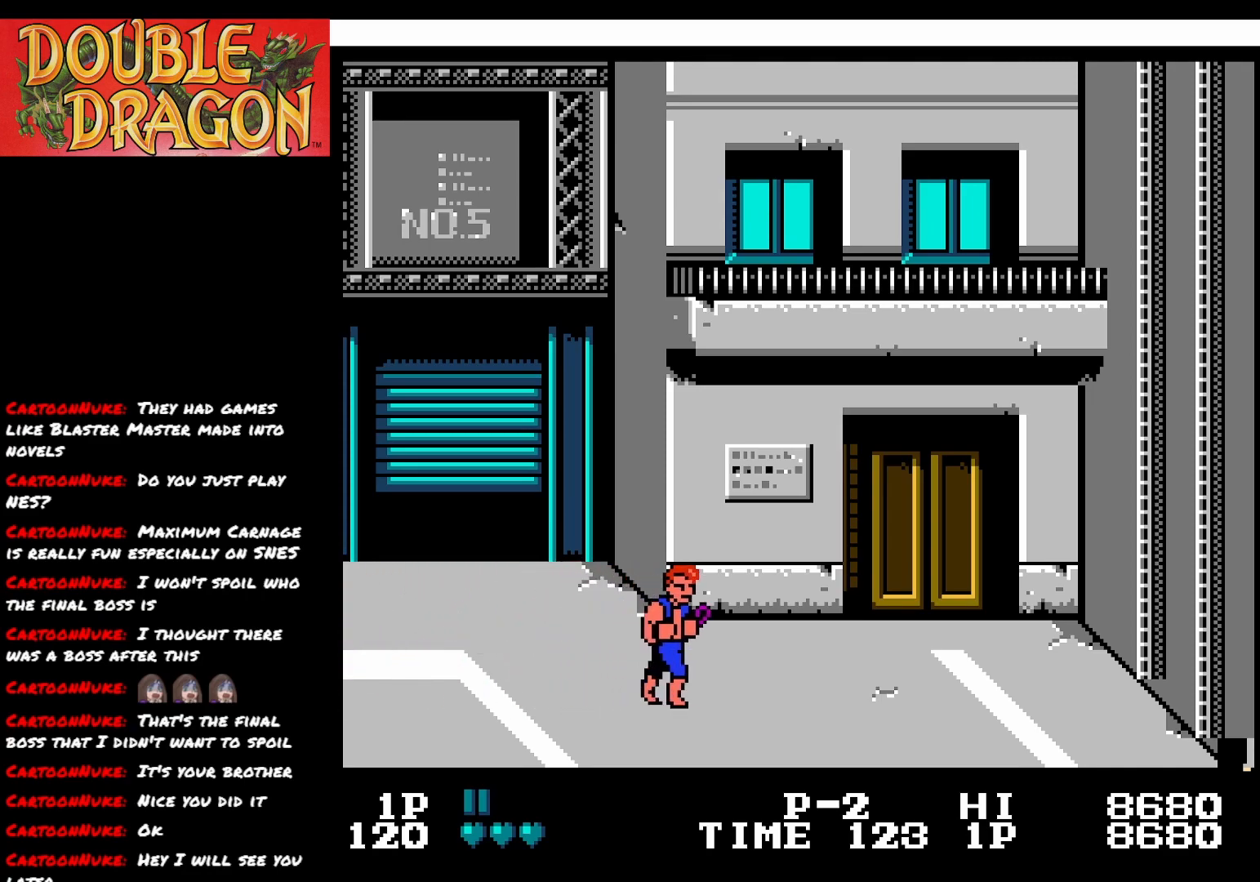
{"buttons": ["DPAD_RIGHT"], "right_stick": "center", "events": []}
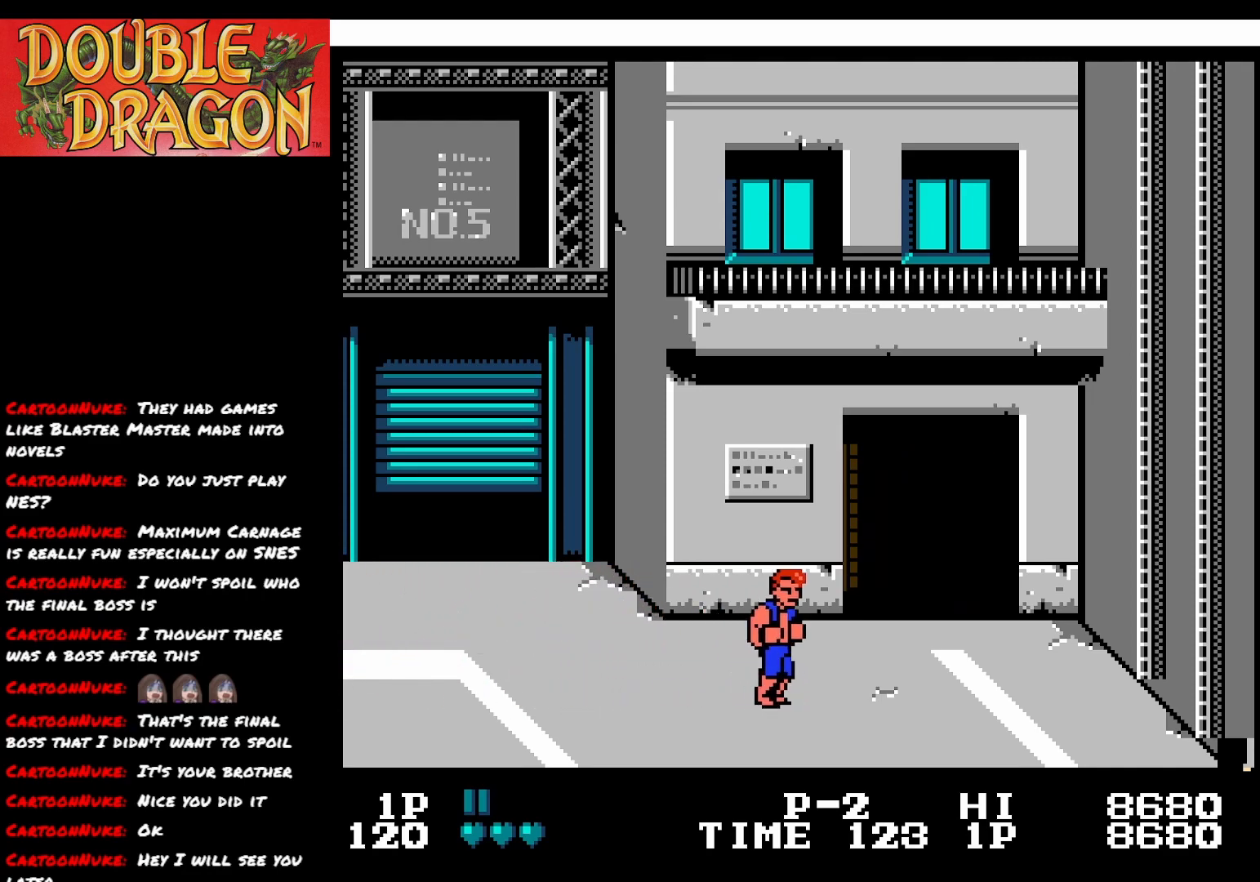
{"buttons": ["DPAD_UP"], "right_stick": "center", "events": [[83, "DPAD_UP", "down"], [500, "DPAD_RIGHT", "up"]]}
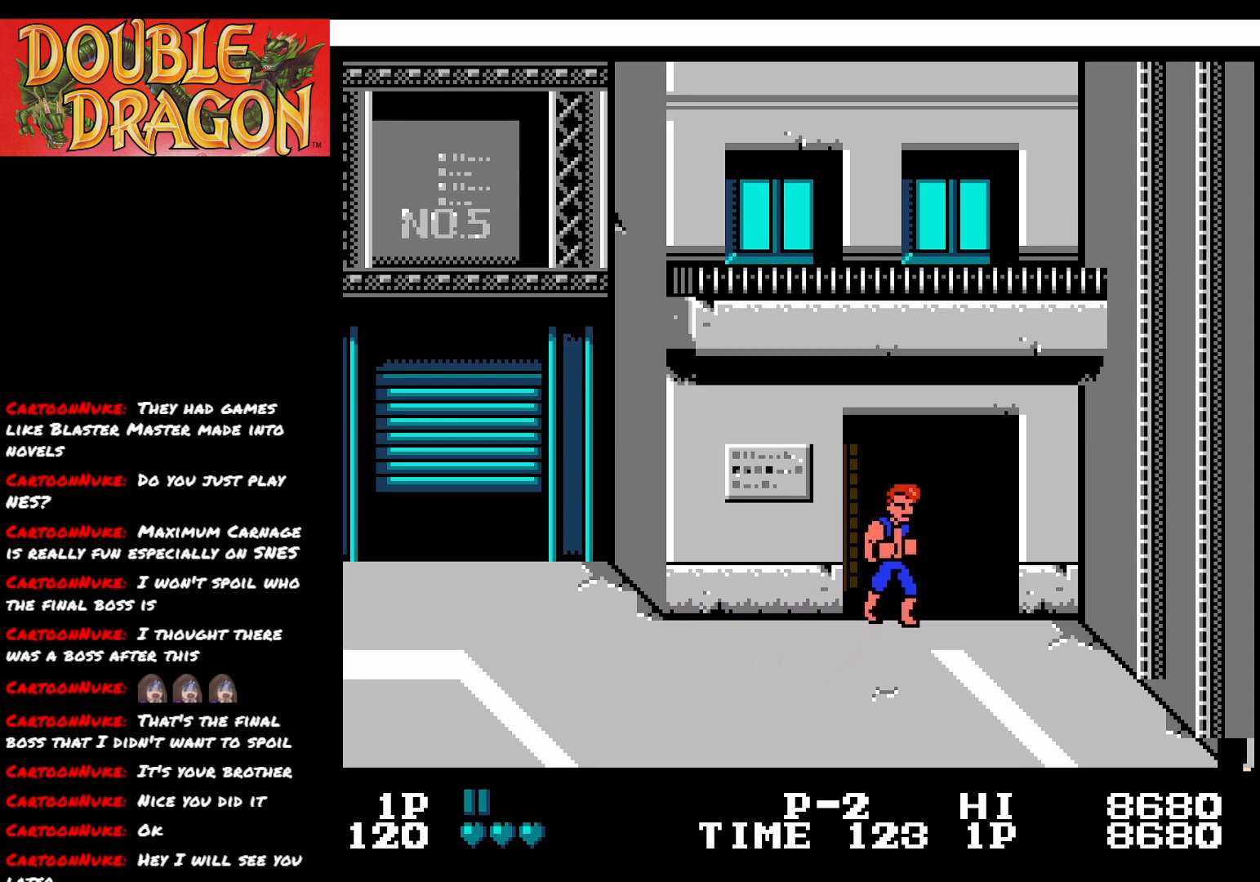
{"buttons": [], "right_stick": "center", "events": [[384, "DPAD_UP", "up"]]}
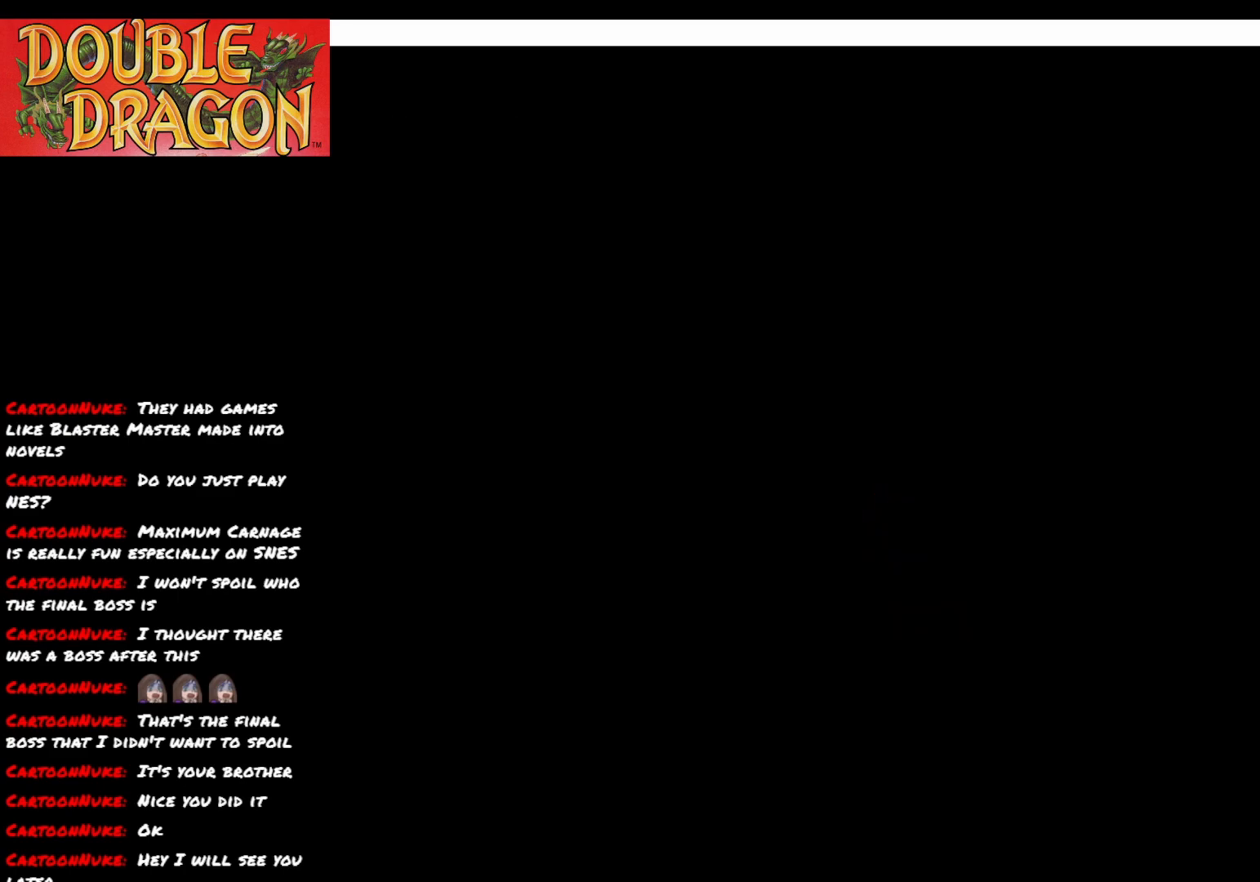
{"buttons": [], "right_stick": "center", "events": [[100, "A", "down"], [183, "A", "up"]]}
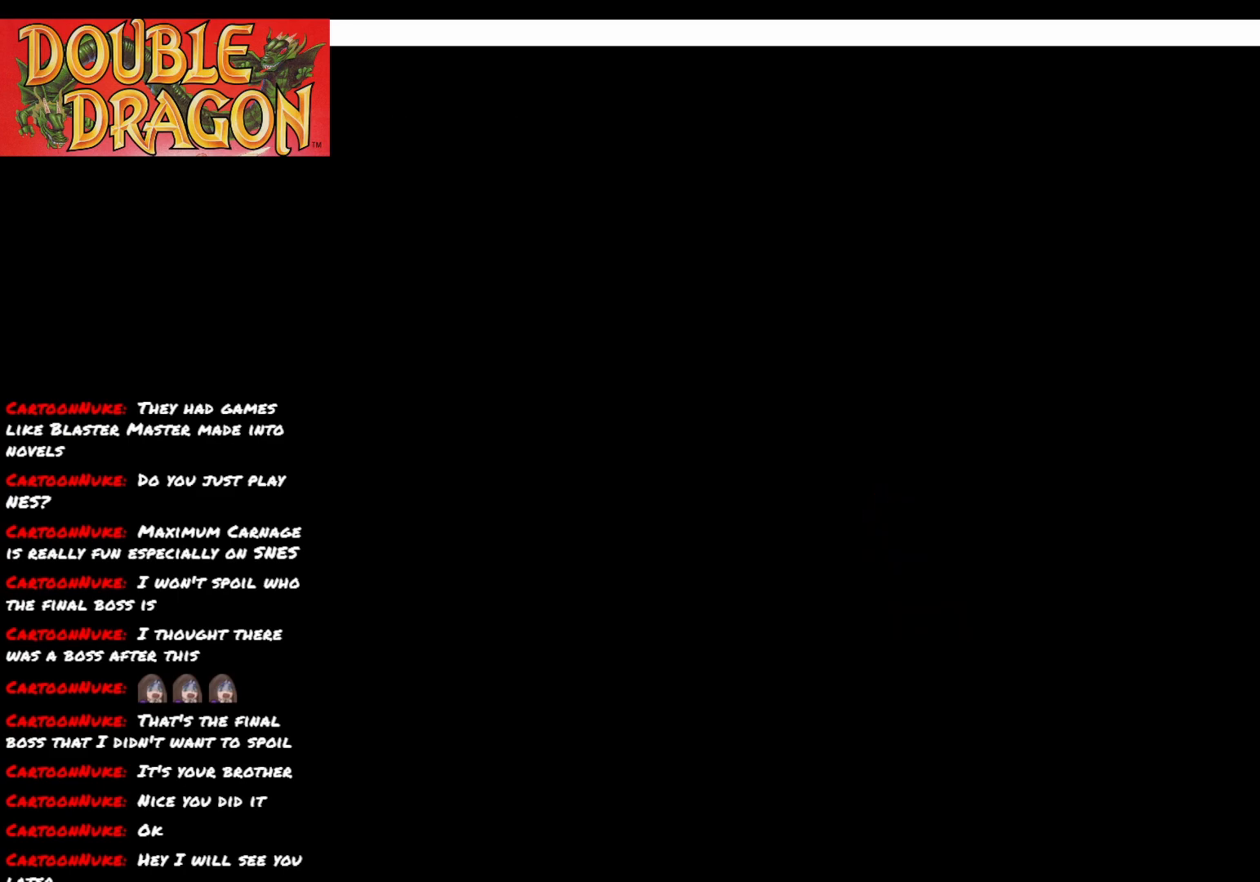
{"buttons": ["A", "X", "DPAD_RIGHT"], "right_stick": "center", "events": [[401, "DPAD_RIGHT", "down"], [451, "A", "down"], [468, "X", "down"]]}
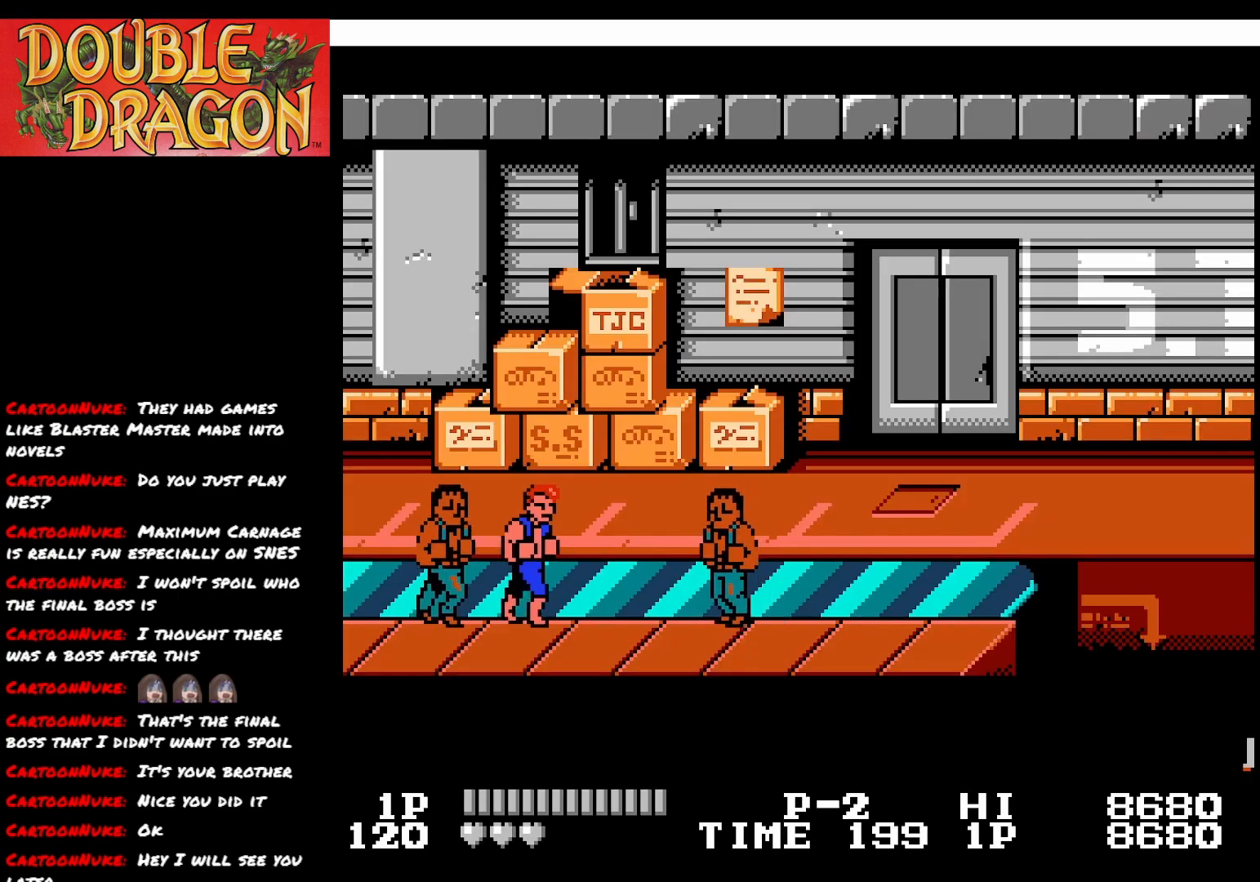
{"buttons": ["DPAD_RIGHT"], "right_stick": "center", "events": [[100, "A", "up"], [100, "X", "up"], [167, "A", "down"], [184, "X", "down"], [300, "A", "up"], [300, "X", "up"], [367, "A", "down"], [367, "X", "down"], [467, "X", "up"], [484, "A", "up"]]}
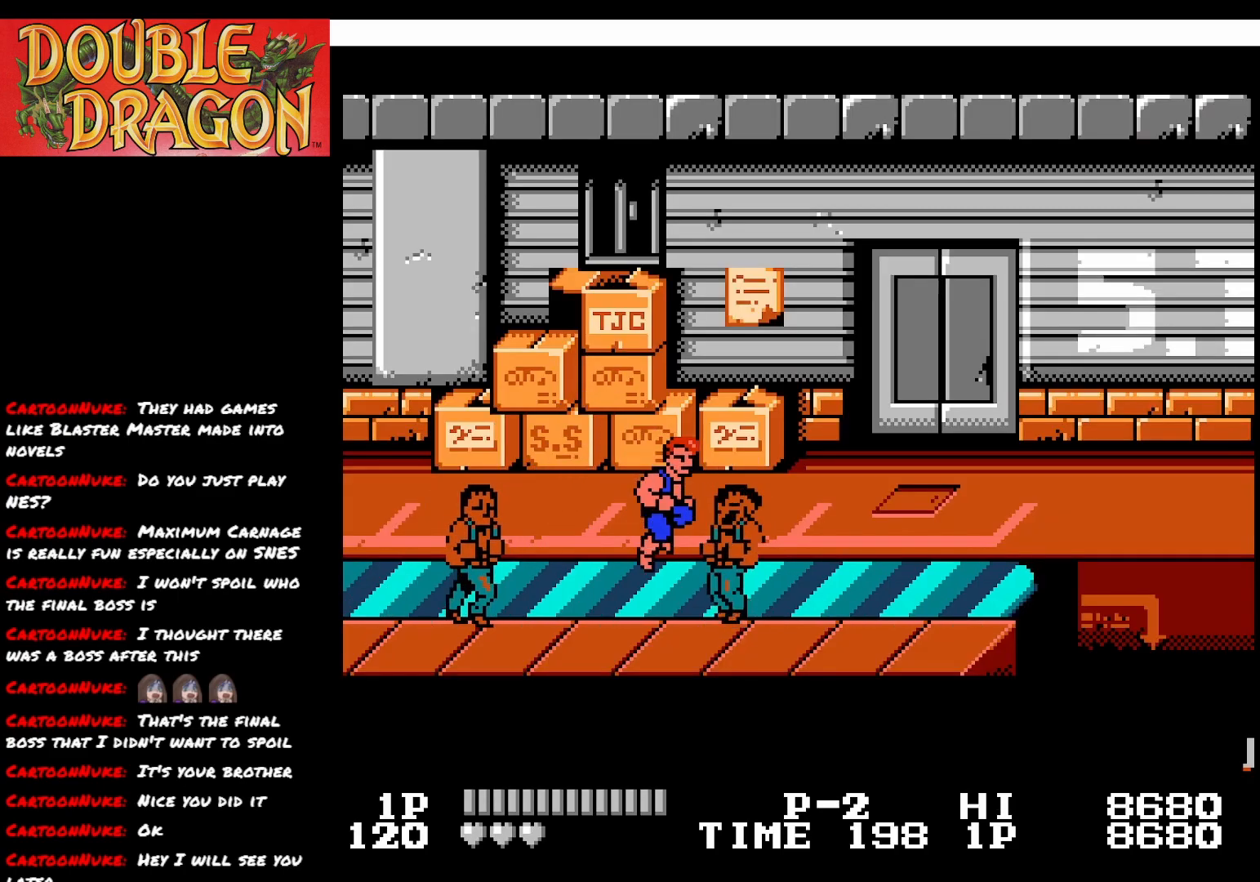
{"buttons": ["DPAD_UP"], "right_stick": "center", "events": [[67, "A", "down"], [151, "A", "up"], [167, "DPAD_RIGHT", "up"], [217, "DPAD_UP", "down"]]}
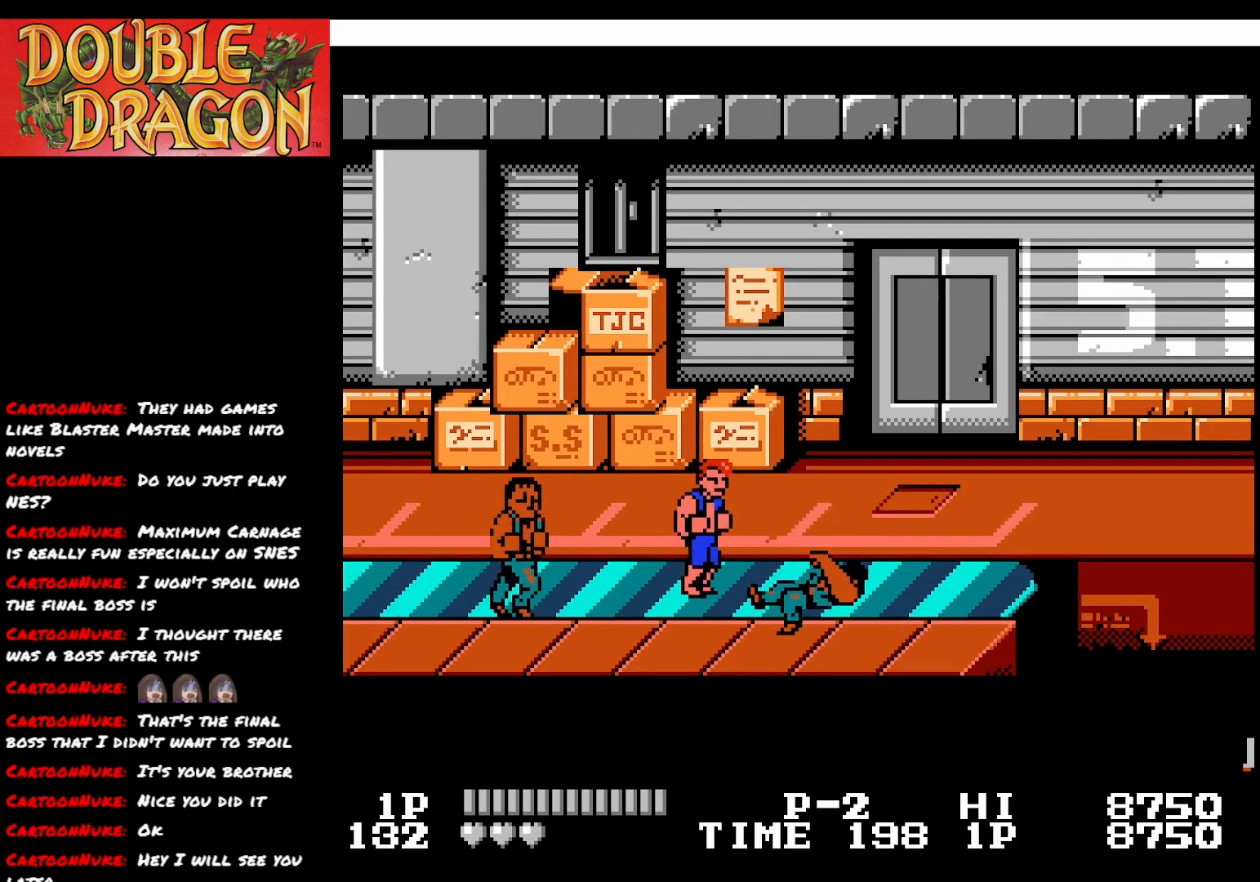
{"buttons": ["DPAD_UP"], "right_stick": "center", "events": [[17, "DPAD_UP", "up"], [50, "DPAD_LEFT", "down"], [150, "DPAD_DOWN", "down"], [250, "DPAD_DOWN", "up"], [334, "DPAD_UP", "down"], [484, "DPAD_LEFT", "up"]]}
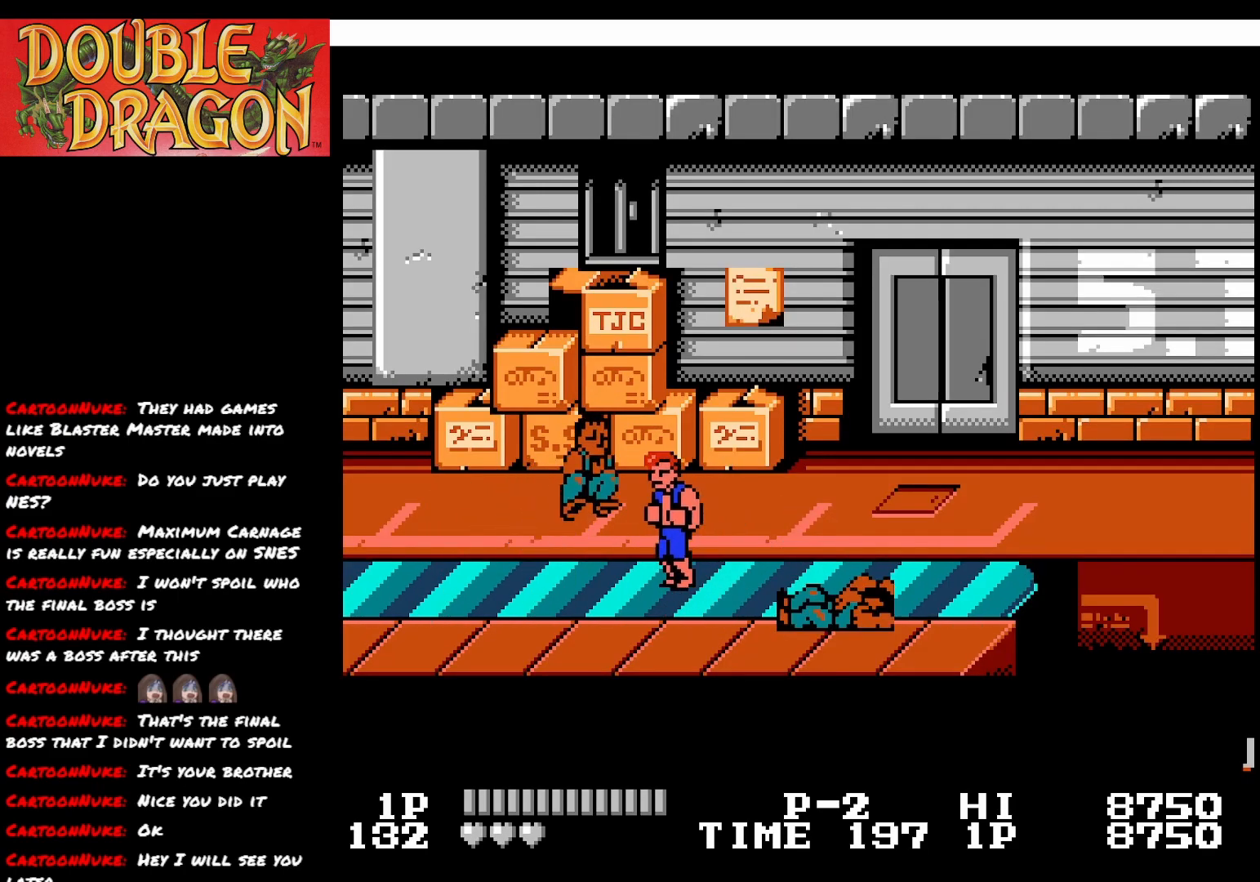
{"buttons": [], "right_stick": "center", "events": [[484, "DPAD_UP", "up"]]}
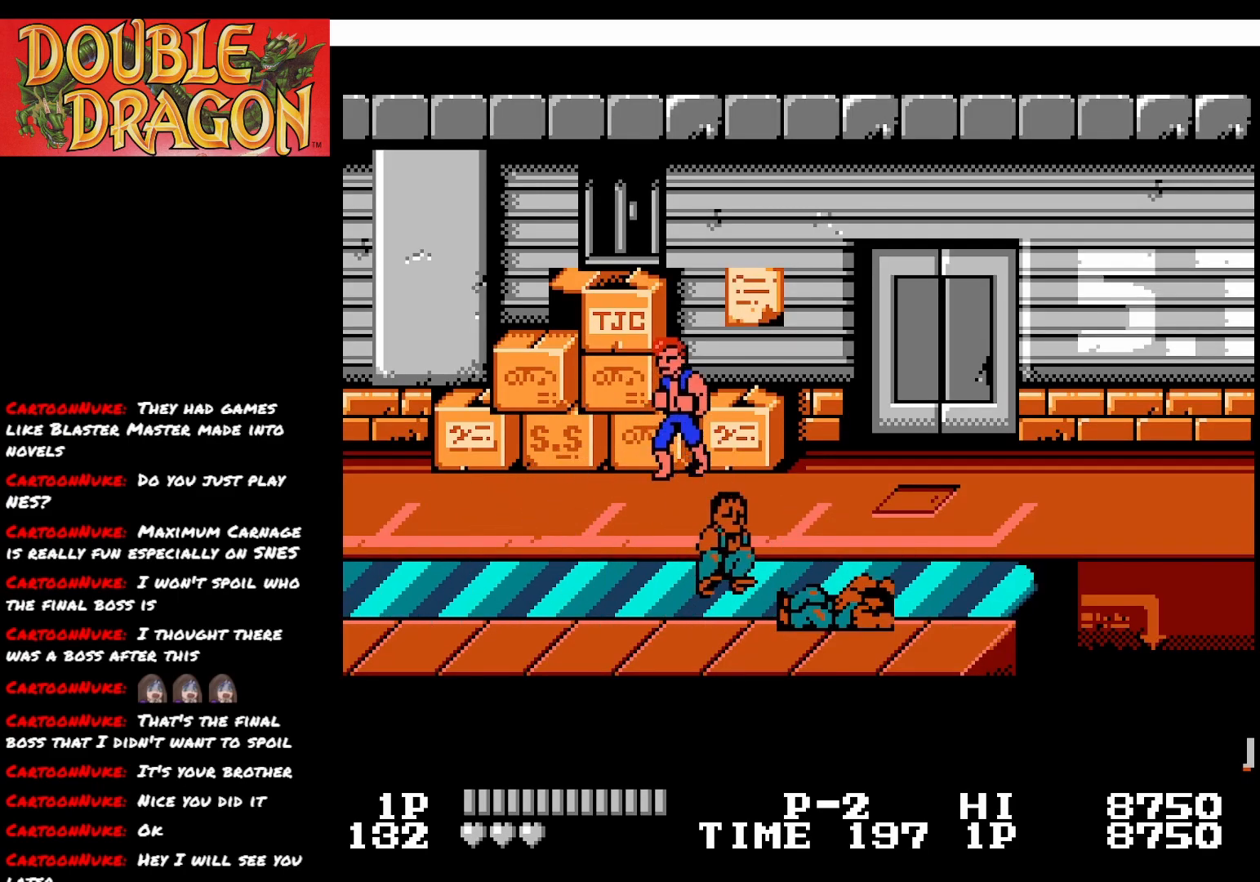
{"buttons": ["DPAD_RIGHT"], "right_stick": "center", "events": [[350, "DPAD_RIGHT", "down"]]}
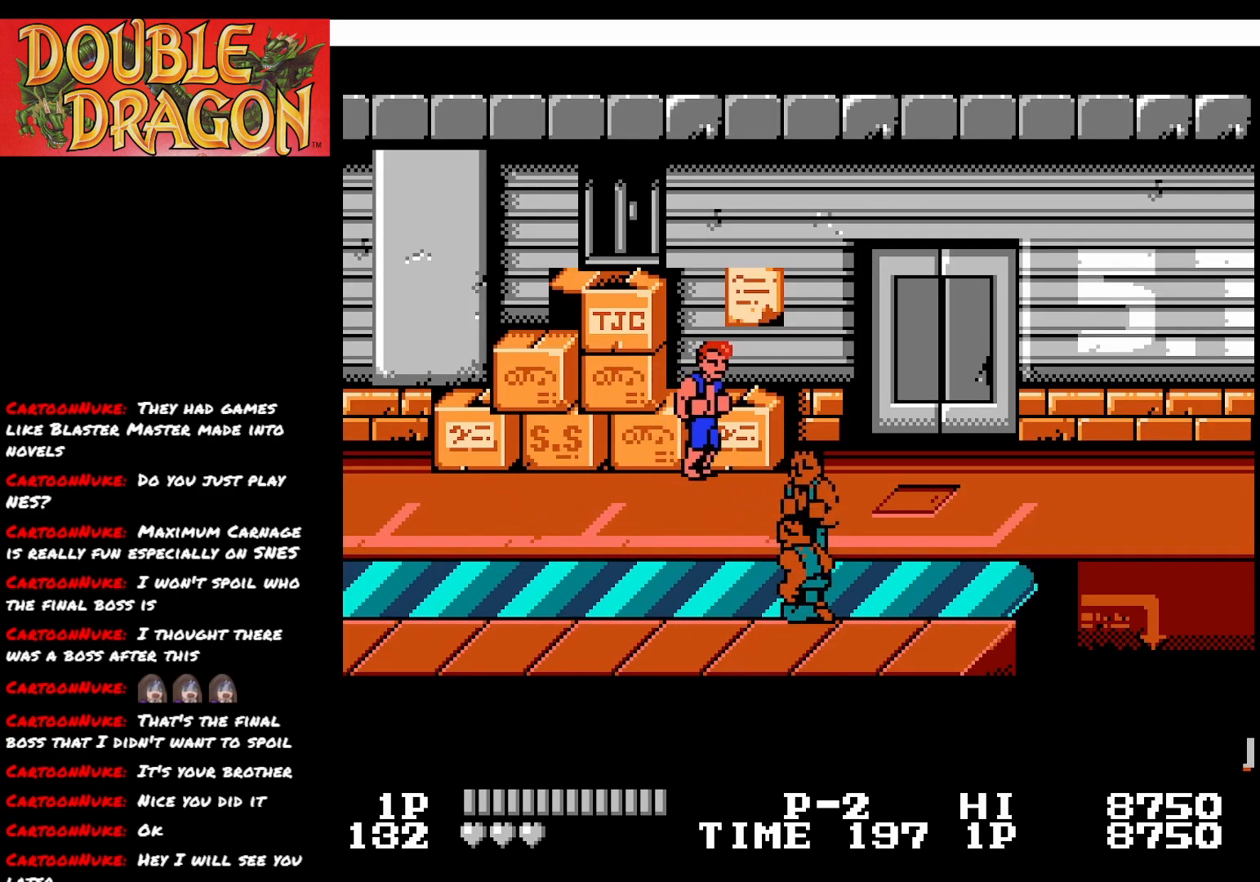
{"buttons": ["DPAD_RIGHT"], "right_stick": "center", "events": [[34, "DPAD_RIGHT", "up"], [201, "DPAD_RIGHT", "down"]]}
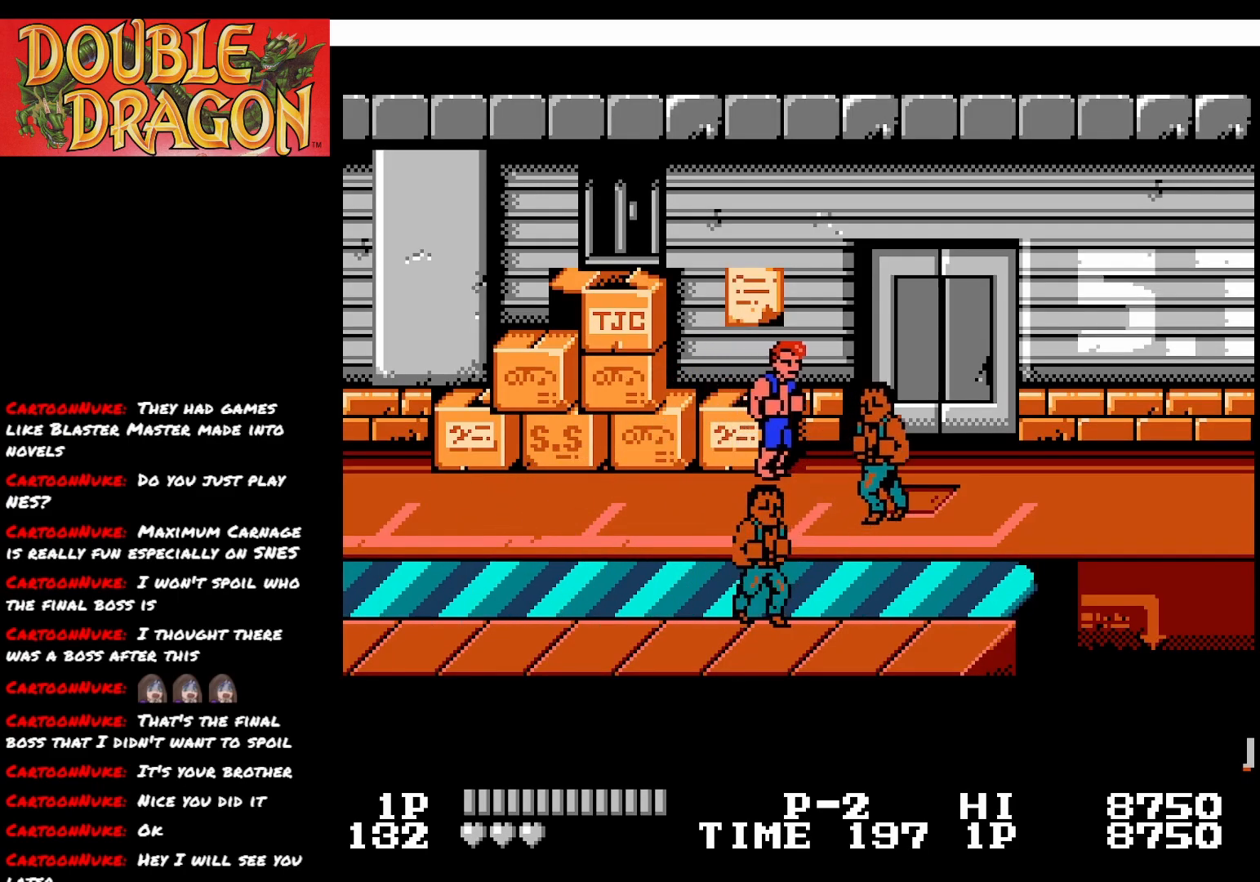
{"buttons": ["A"], "right_stick": "center", "events": [[150, "A", "down"], [200, "DPAD_RIGHT", "up"], [267, "A", "up"], [317, "A", "down"], [417, "A", "up"], [484, "A", "down"]]}
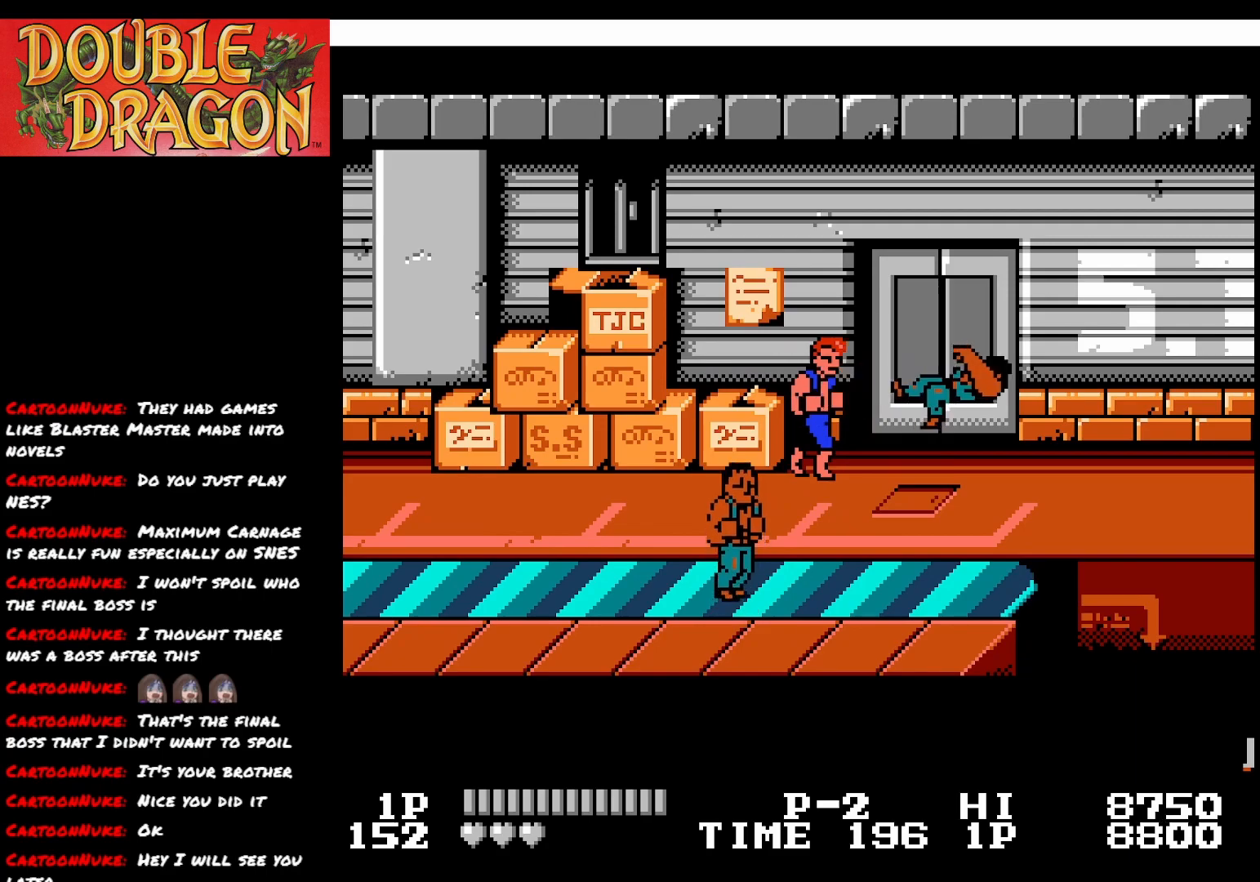
{"buttons": ["DPAD_RIGHT"], "right_stick": "center", "events": [[67, "A", "up"], [134, "A", "down"], [217, "A", "up"], [418, "DPAD_RIGHT", "down"]]}
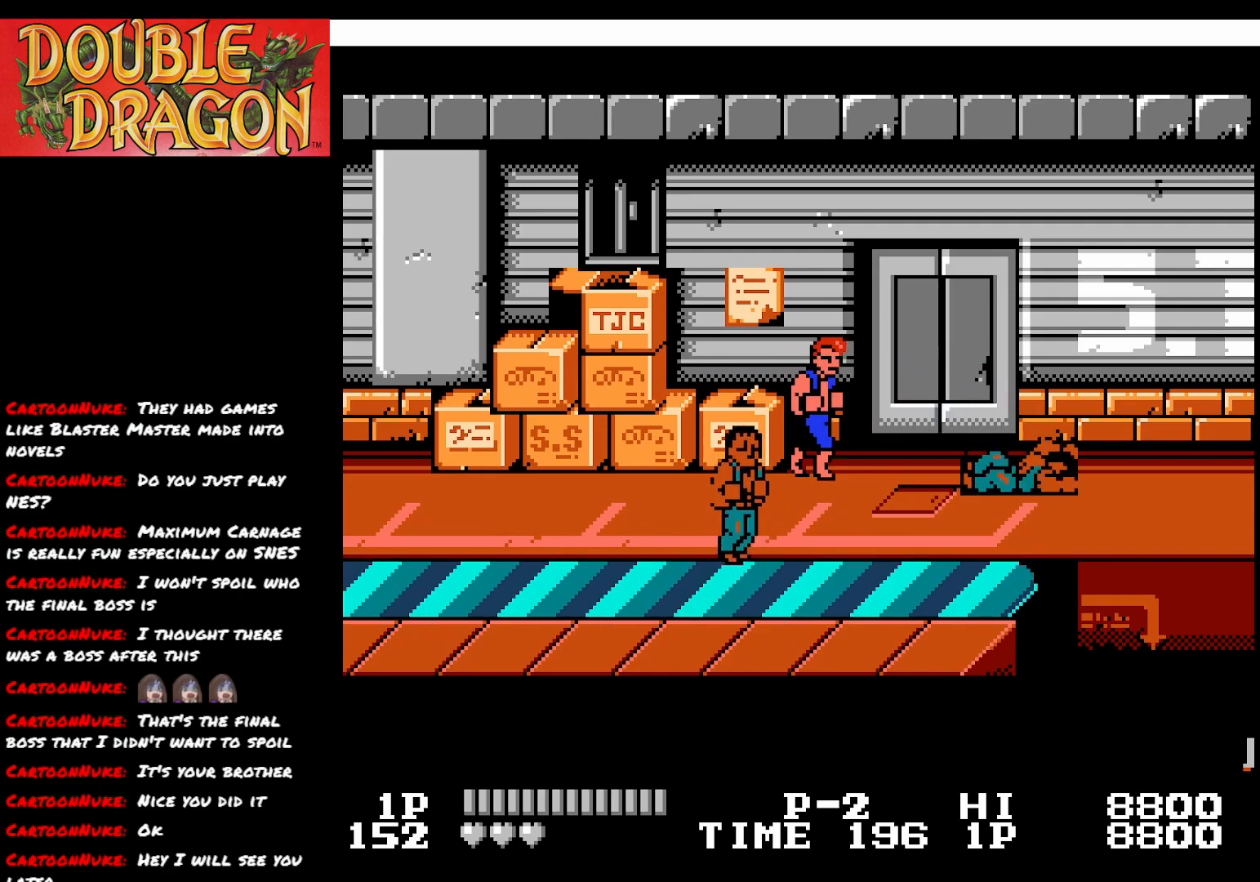
{"buttons": [], "right_stick": "center", "events": [[50, "DPAD_DOWN", "down"], [133, "DPAD_RIGHT", "up"], [217, "DPAD_LEFT", "down"], [300, "DPAD_DOWN", "up"], [367, "A", "down"], [434, "DPAD_LEFT", "up"], [467, "A", "up"]]}
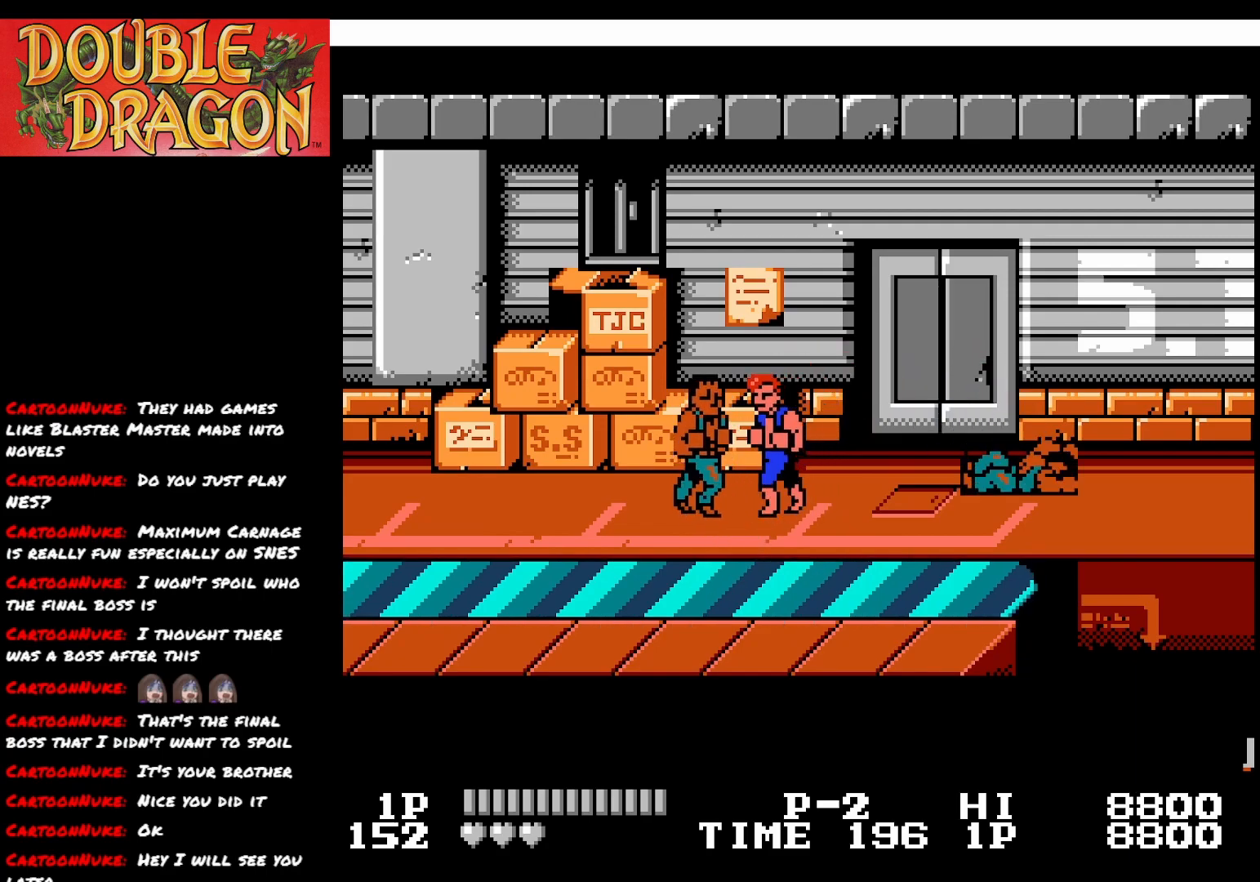
{"buttons": ["A"], "right_stick": "center", "events": [[17, "A", "down"], [117, "A", "up"], [184, "A", "down"], [267, "A", "up"], [334, "A", "down"], [434, "A", "up"], [484, "A", "down"]]}
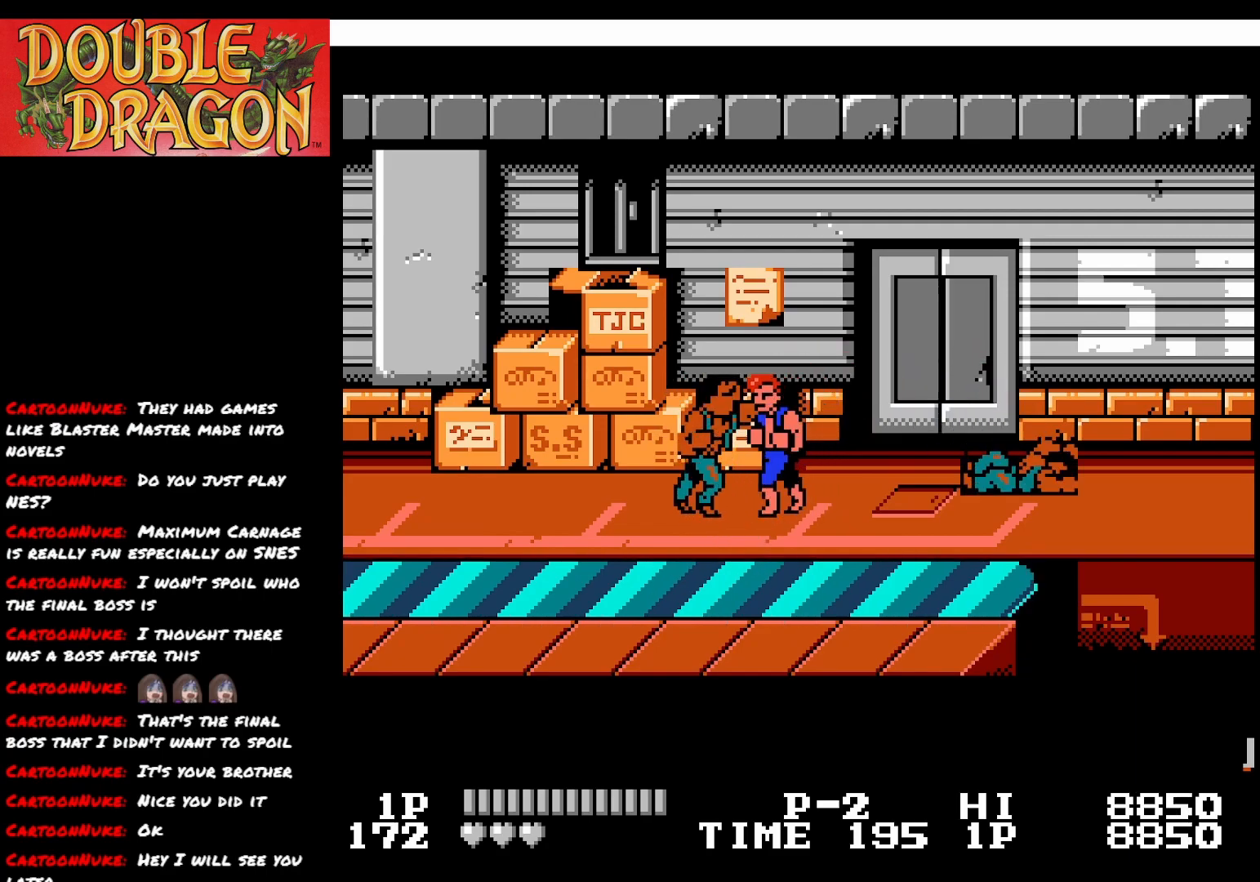
{"buttons": ["A"], "right_stick": "center", "events": [[83, "A", "up"], [150, "A", "down"], [217, "A", "up"], [300, "A", "down"], [400, "A", "up"], [467, "A", "down"]]}
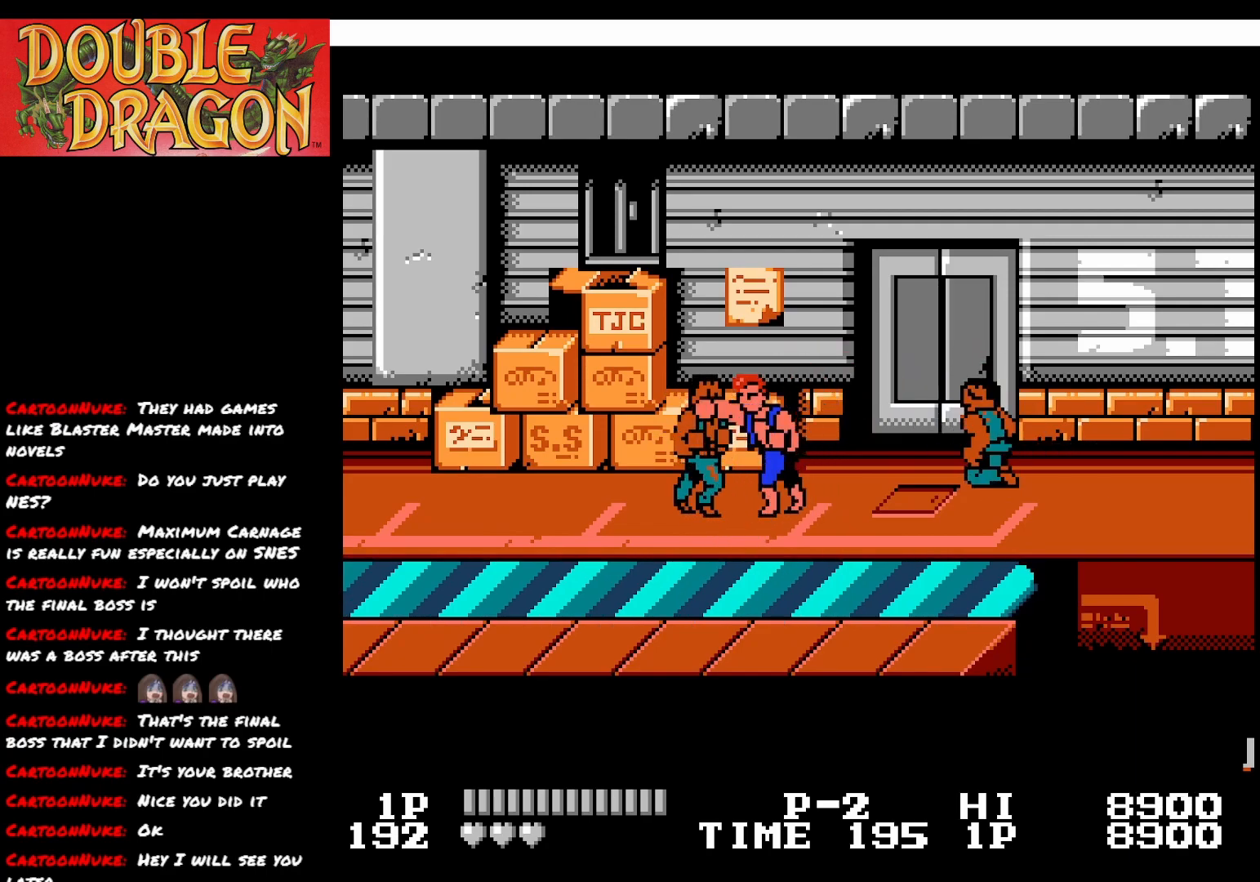
{"buttons": ["A"], "right_stick": "center", "events": [[51, "A", "up"], [117, "A", "down"], [217, "A", "up"], [251, "A", "down"], [351, "A", "up"], [434, "A", "down"]]}
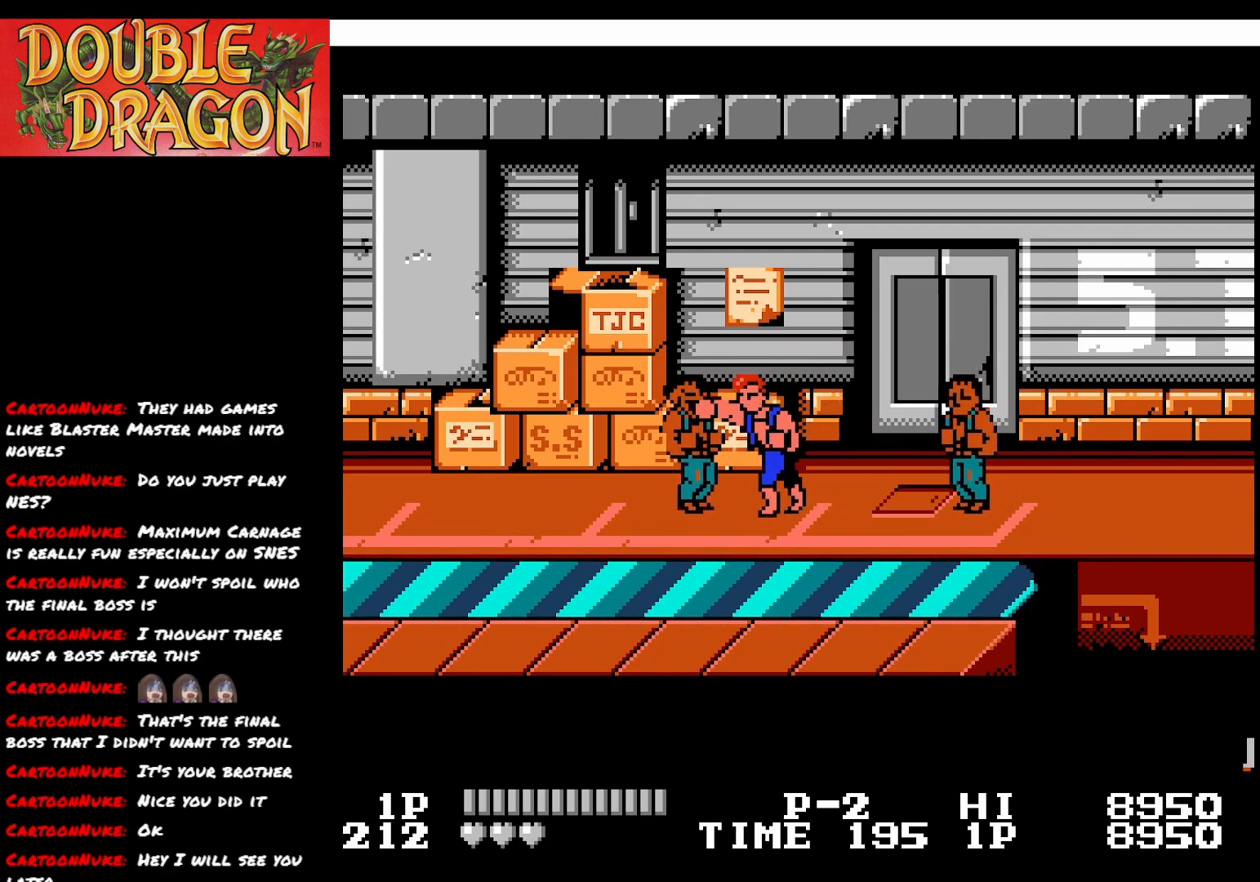
{"buttons": ["A"], "right_stick": "center", "events": [[17, "A", "up"], [67, "A", "down"], [200, "A", "up"], [234, "A", "down"], [350, "A", "up"], [400, "A", "down"]]}
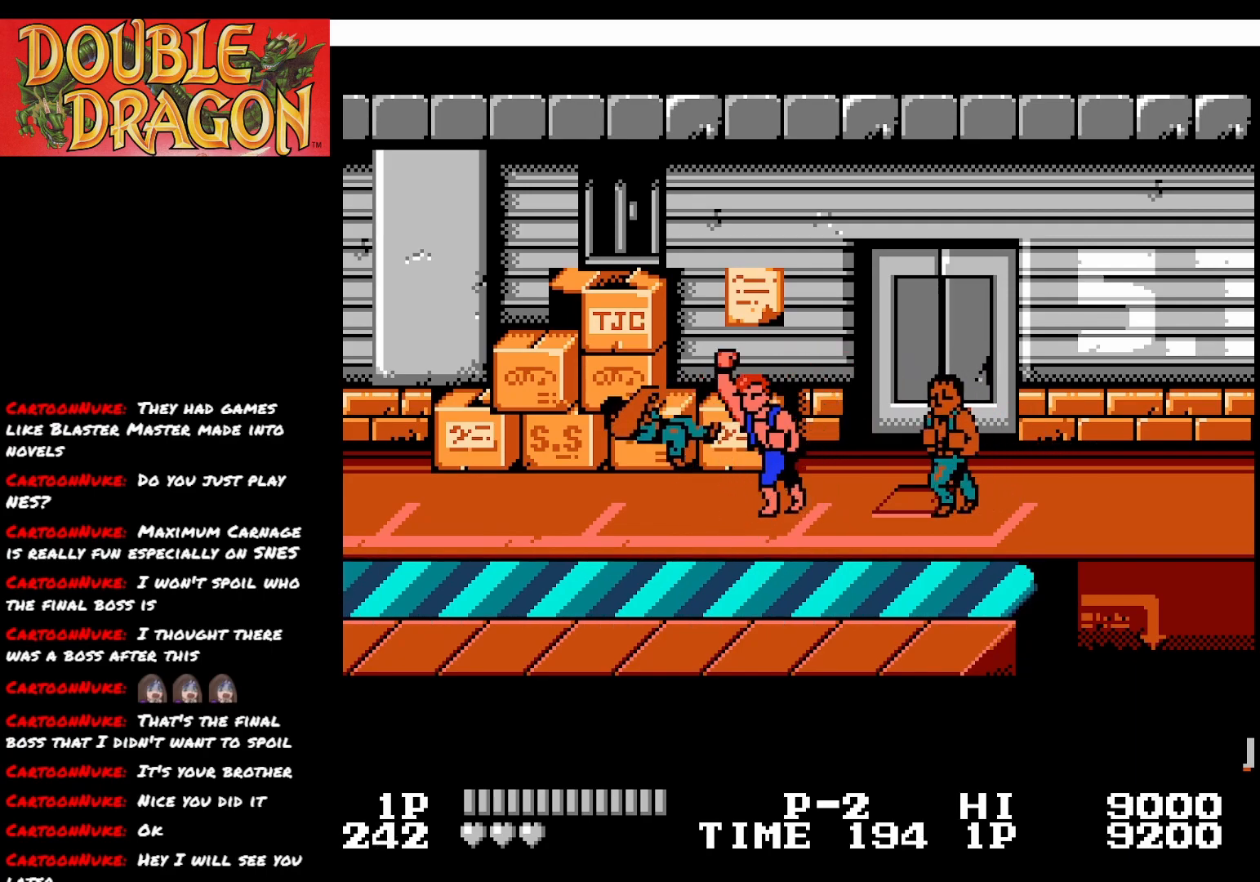
{"buttons": [], "right_stick": "center", "events": [[34, "A", "up"], [267, "DPAD_RIGHT", "down"], [401, "A", "down"], [484, "A", "up"], [484, "DPAD_RIGHT", "up"]]}
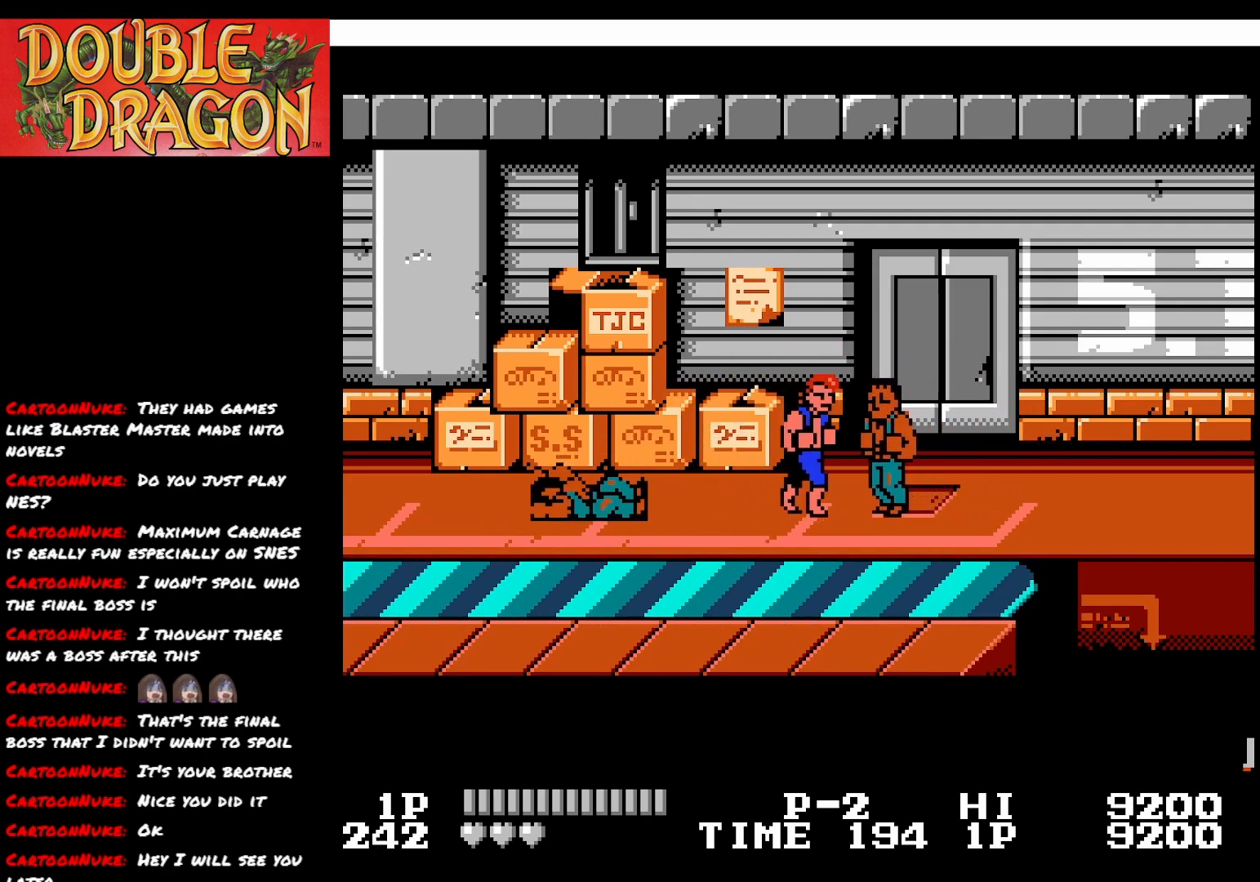
{"buttons": [], "right_stick": "center", "events": [[50, "A", "down"], [150, "A", "up"], [217, "A", "down"], [334, "A", "up"], [367, "A", "down"], [500, "A", "up"]]}
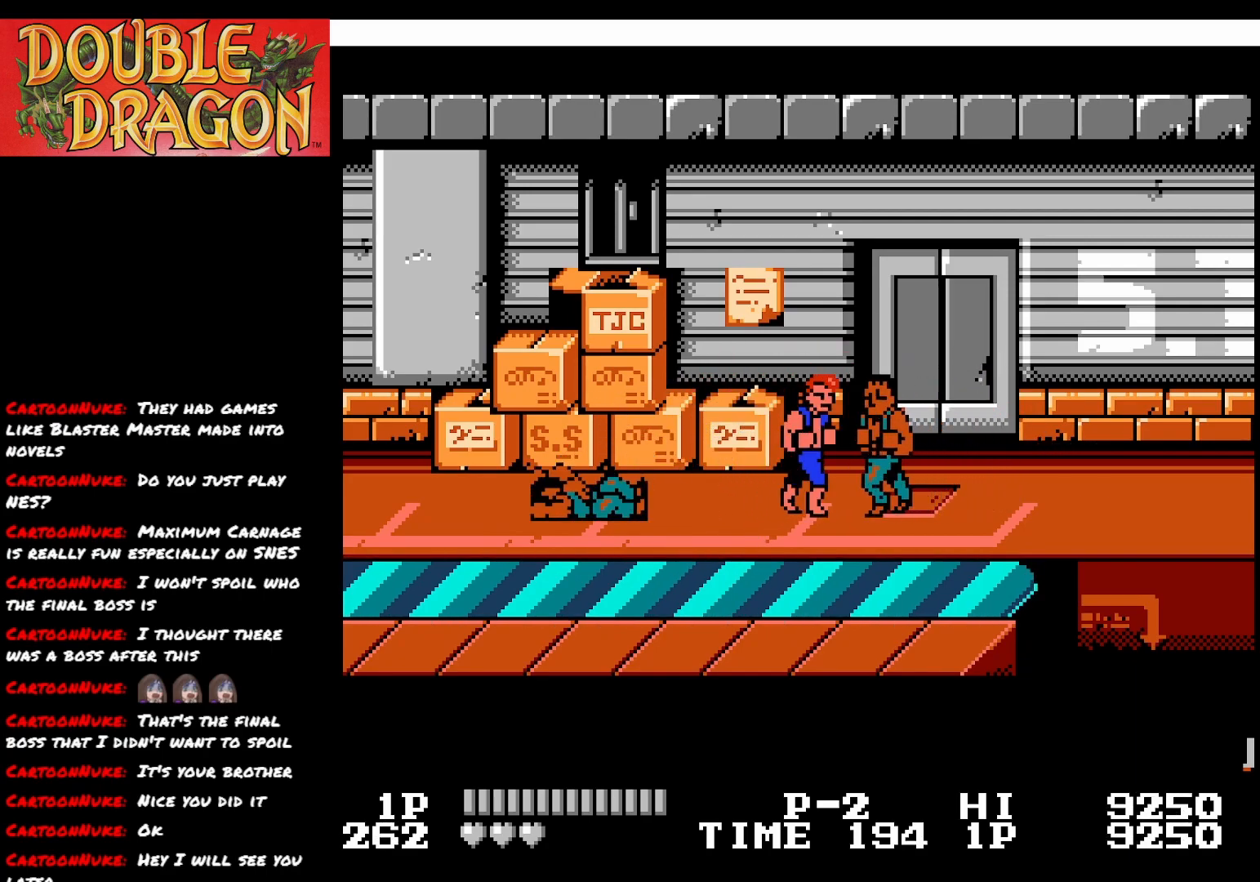
{"buttons": [], "right_stick": "center", "events": [[51, "A", "down"], [151, "A", "up"], [217, "A", "down"], [317, "A", "up"], [368, "A", "down"], [484, "A", "up"]]}
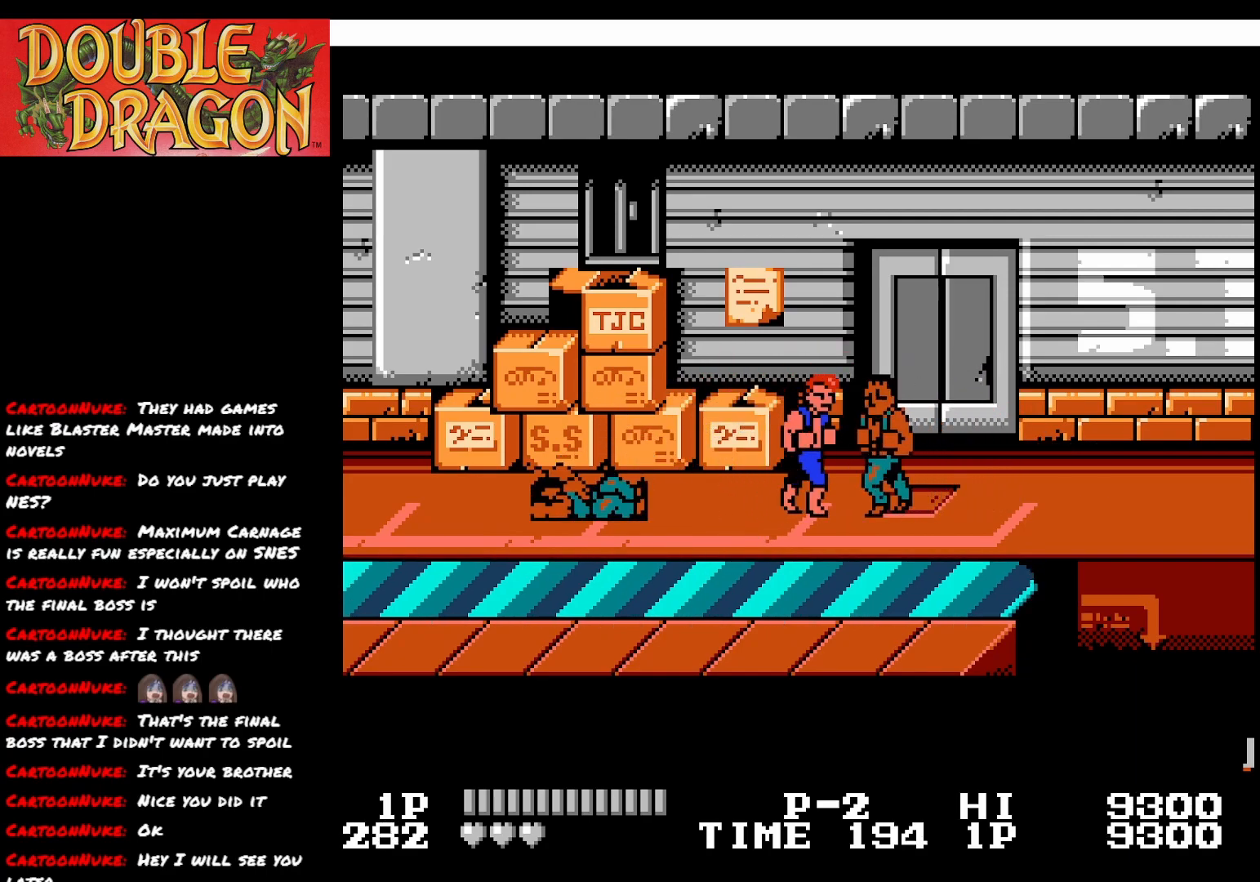
{"buttons": [], "right_stick": "center", "events": [[50, "A", "down"], [150, "A", "up"], [200, "A", "down"], [317, "A", "up"], [367, "A", "down"], [484, "A", "up"]]}
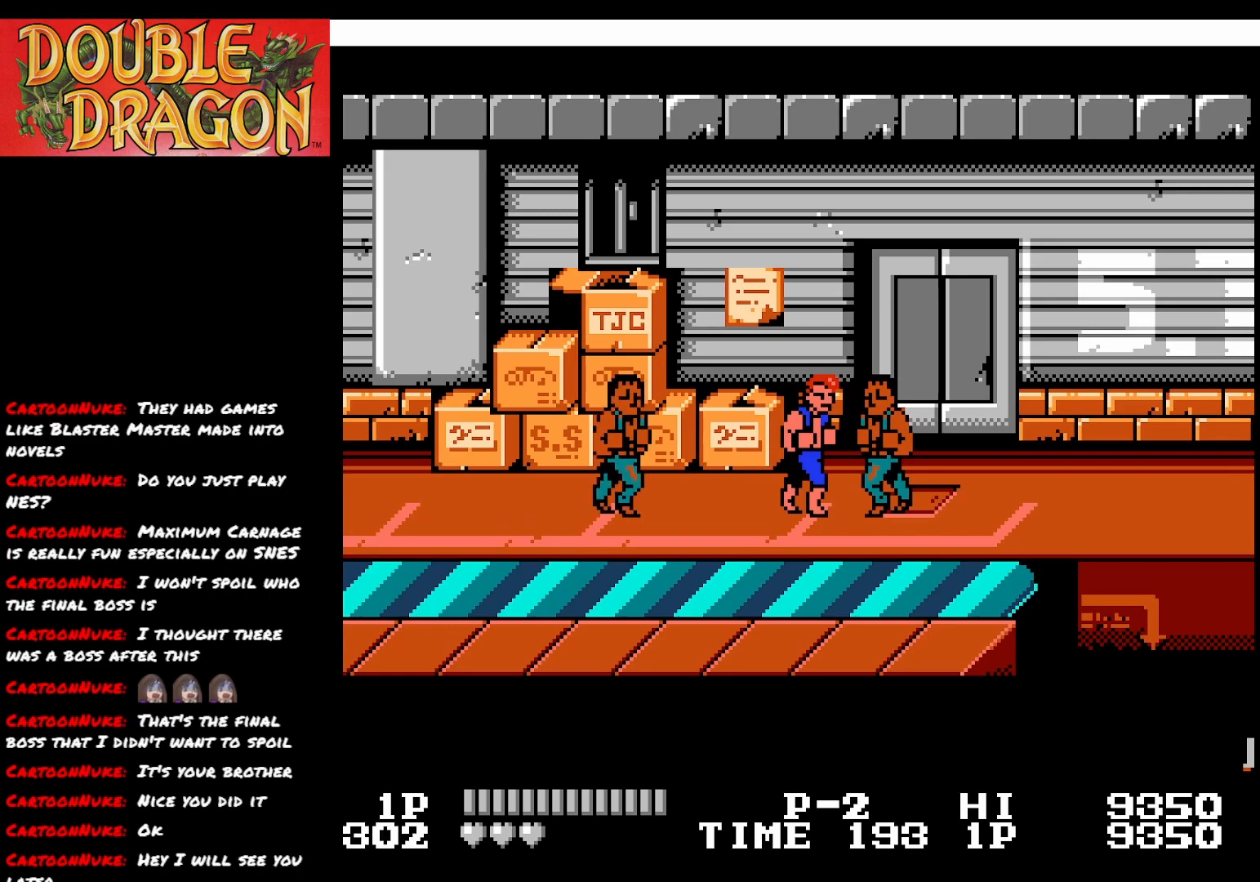
{"buttons": [], "right_stick": "center", "events": [[34, "A", "down"], [151, "A", "up"], [201, "A", "down"], [301, "A", "up"], [384, "A", "down"], [484, "A", "up"]]}
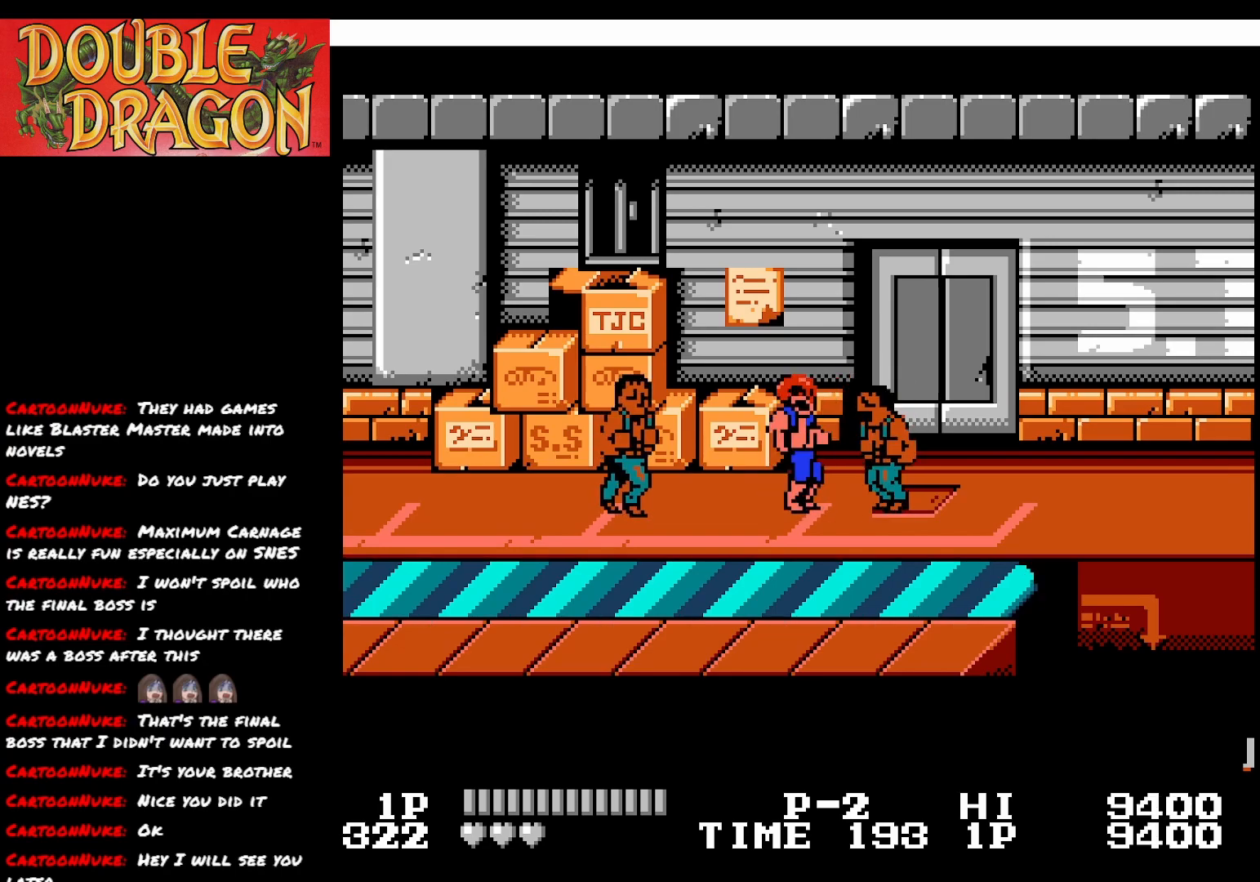
{"buttons": [], "right_stick": "center", "events": [[33, "A", "down"], [150, "A", "up"], [200, "A", "down"], [334, "A", "up"], [367, "A", "down"], [500, "A", "up"]]}
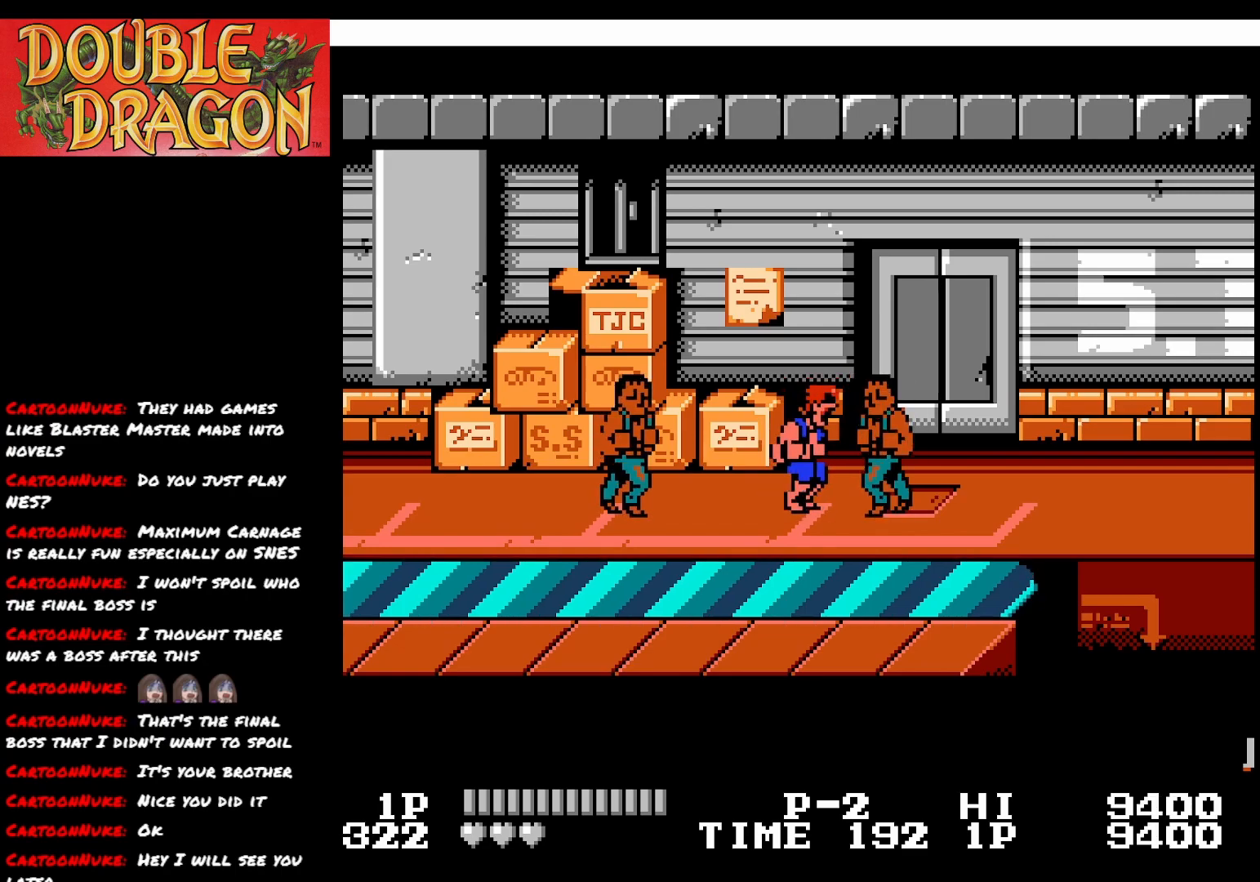
{"buttons": ["A"], "right_stick": "center", "events": [[51, "A", "down"], [167, "A", "up"], [217, "A", "down"], [334, "A", "up"], [401, "A", "down"]]}